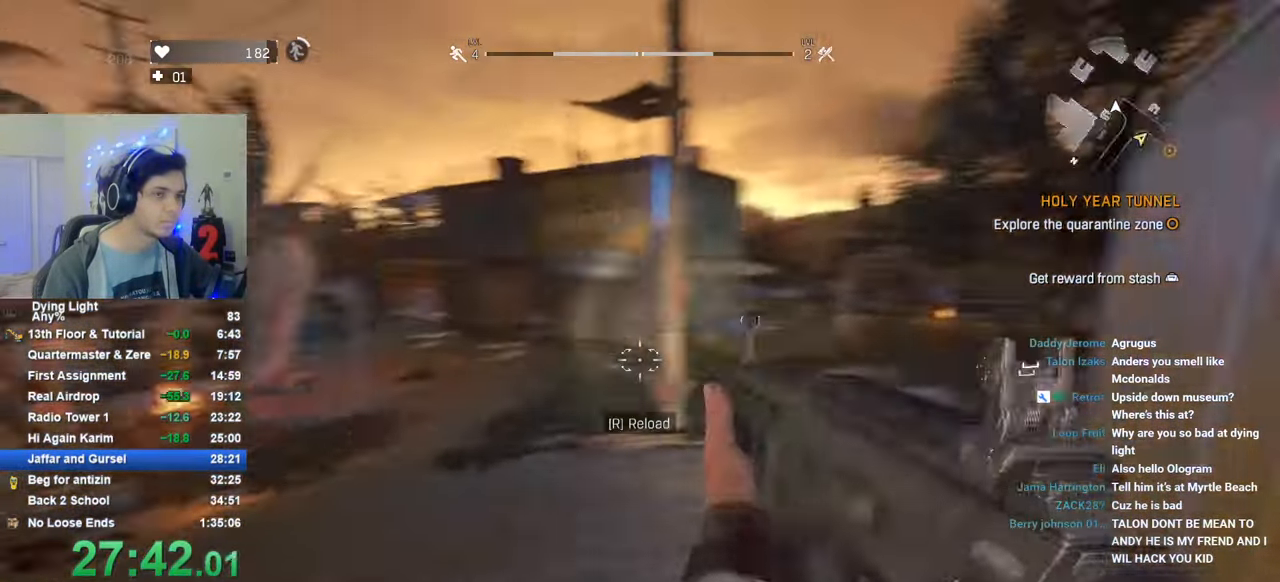
Gameplay with keyboard and mouse; each line is a JSON object with the keys held at the frame after it. "events" lists presses ("down") and releases ("up") of "1", "2", "3", "4", "5", "a", "alt", "c", "caps_lock", "ctrl", "d", "e", "f", "g", "q", "r", "s", "shift", "space", "t", "tab", "v", "w", "x" and "z" between this image and that frame as [ms after this image, input, new state], when the widget could be followed in between. No other keys are recorded. "mouse_move" is the direction in which the mouse moves at that frame (one of eight, or "still"), when it could be read. Mouse buttons are not recorded.
{"keys": ["shift", "w"], "mouse_move": "left", "events": [[83, "q", "up"]]}
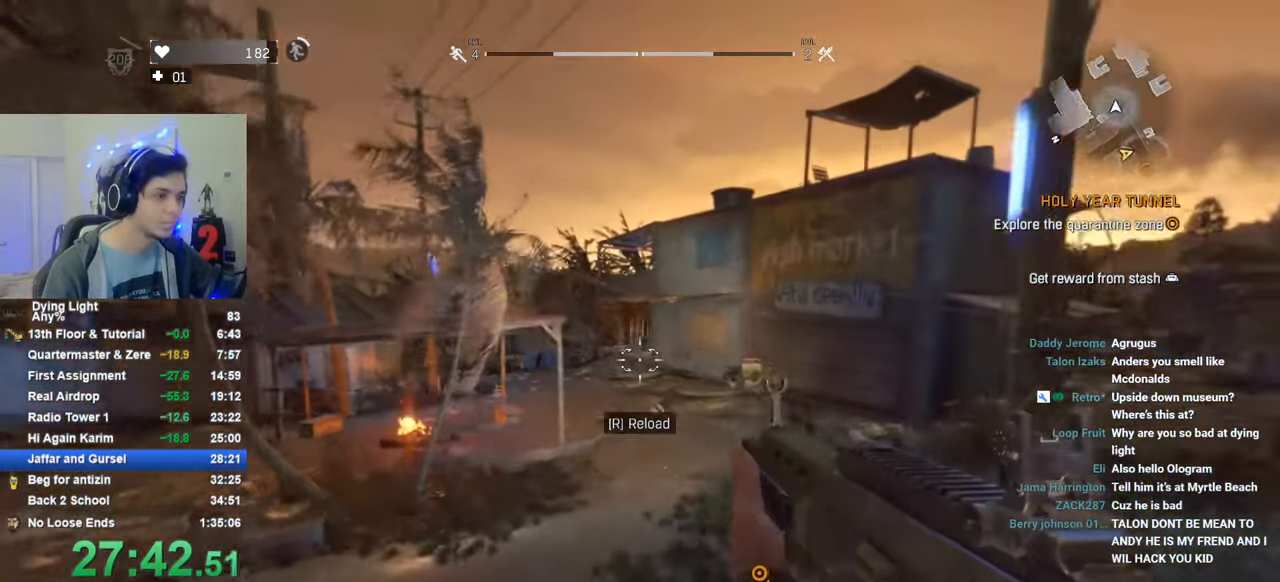
{"keys": ["shift", "w"], "mouse_move": "still", "events": []}
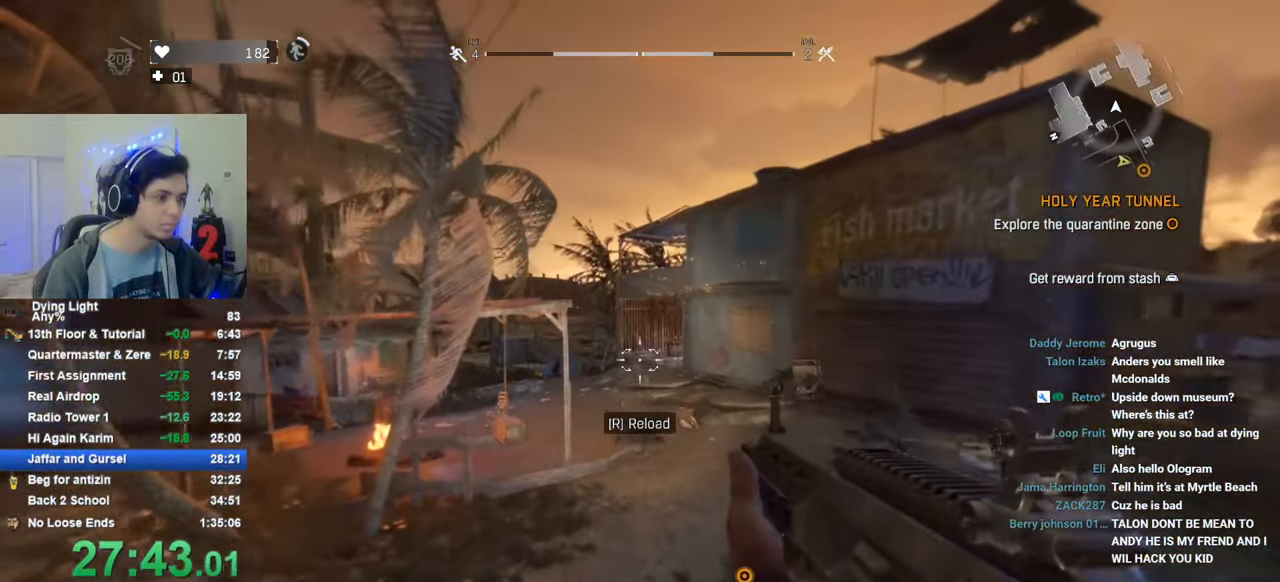
{"keys": ["d", "shift", "w"], "mouse_move": "still", "events": [[300, "d", "down"]]}
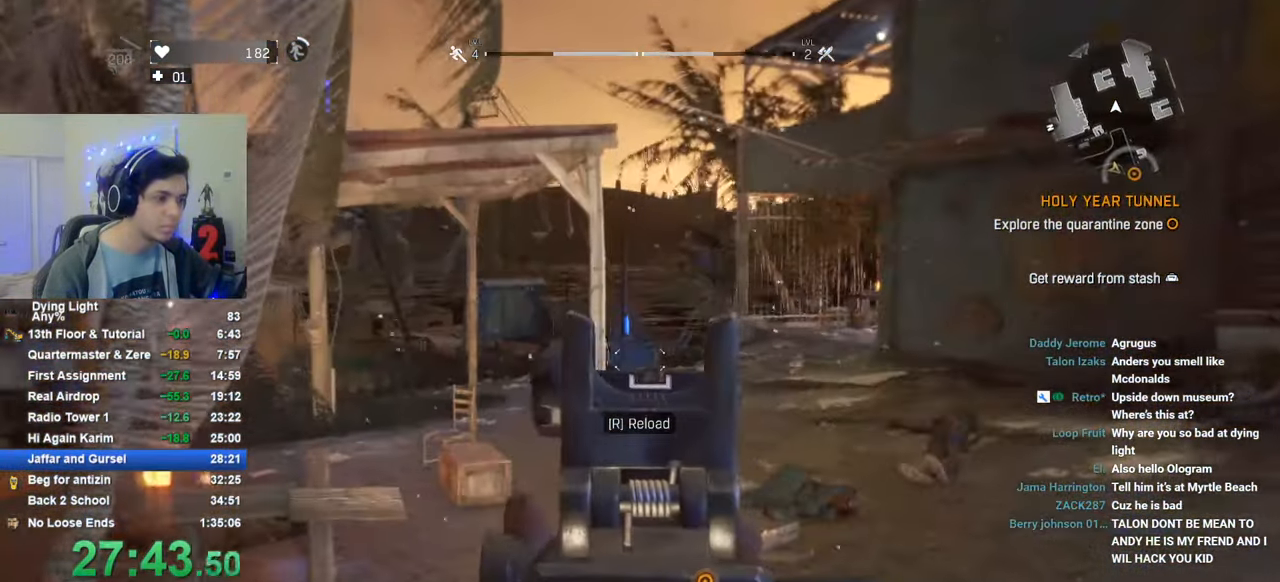
{"keys": ["shift", "w"], "mouse_move": "still", "events": [[133, "d", "up"]]}
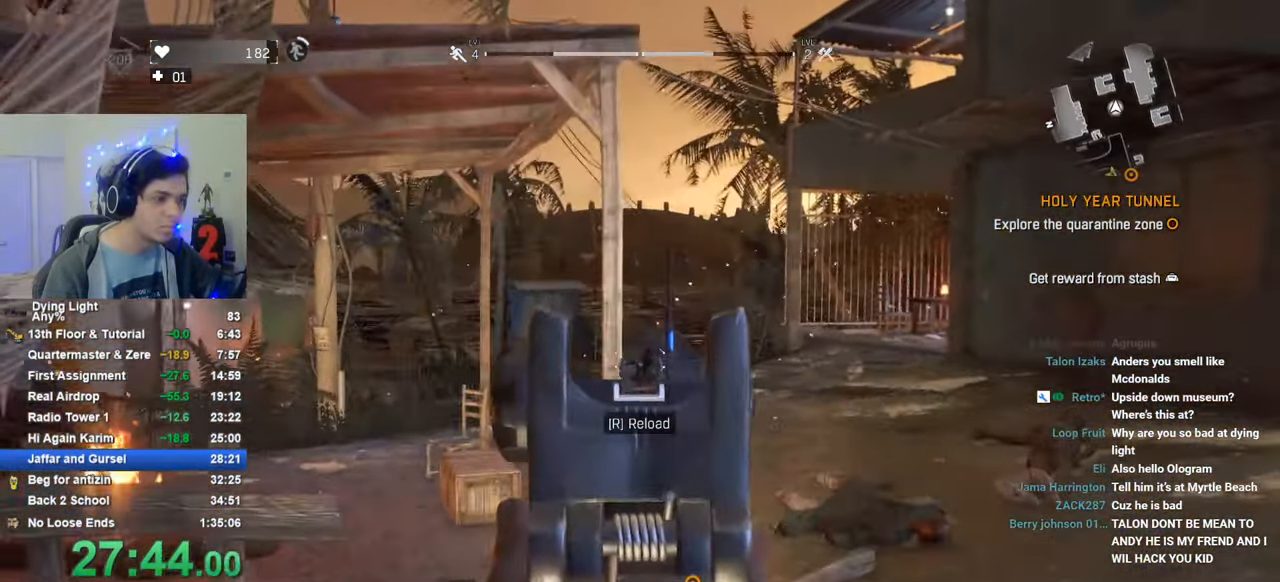
{"keys": ["shift", "w"], "mouse_move": "still", "events": []}
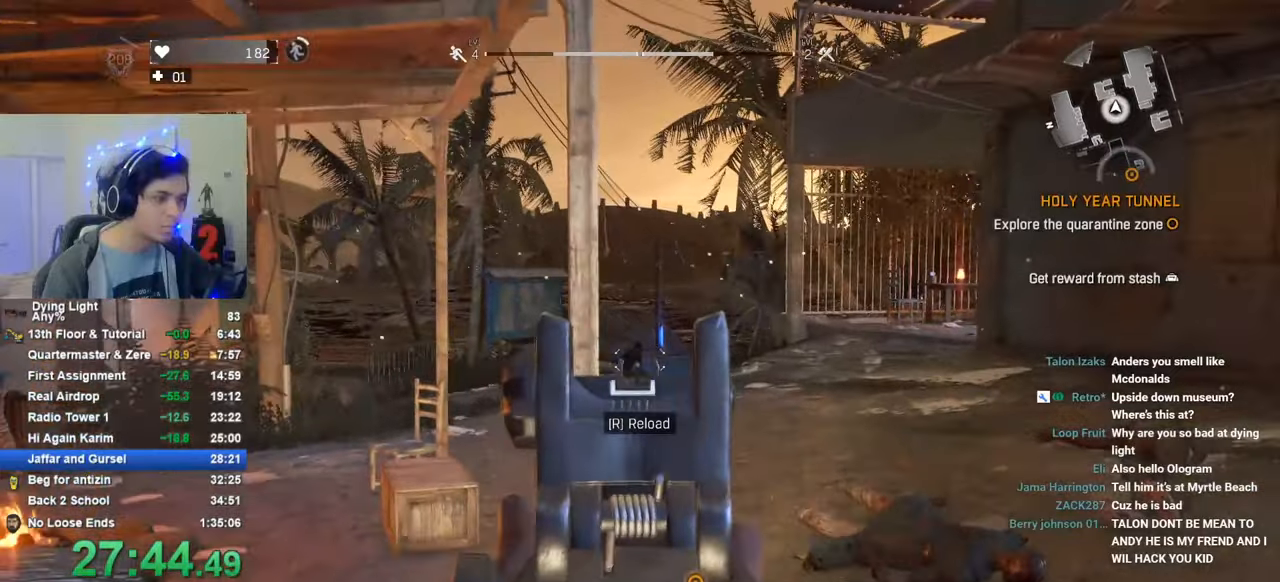
{"keys": ["w"], "mouse_move": "still", "events": [[316, "d", "down"], [400, "d", "up"], [450, "shift", "up"]]}
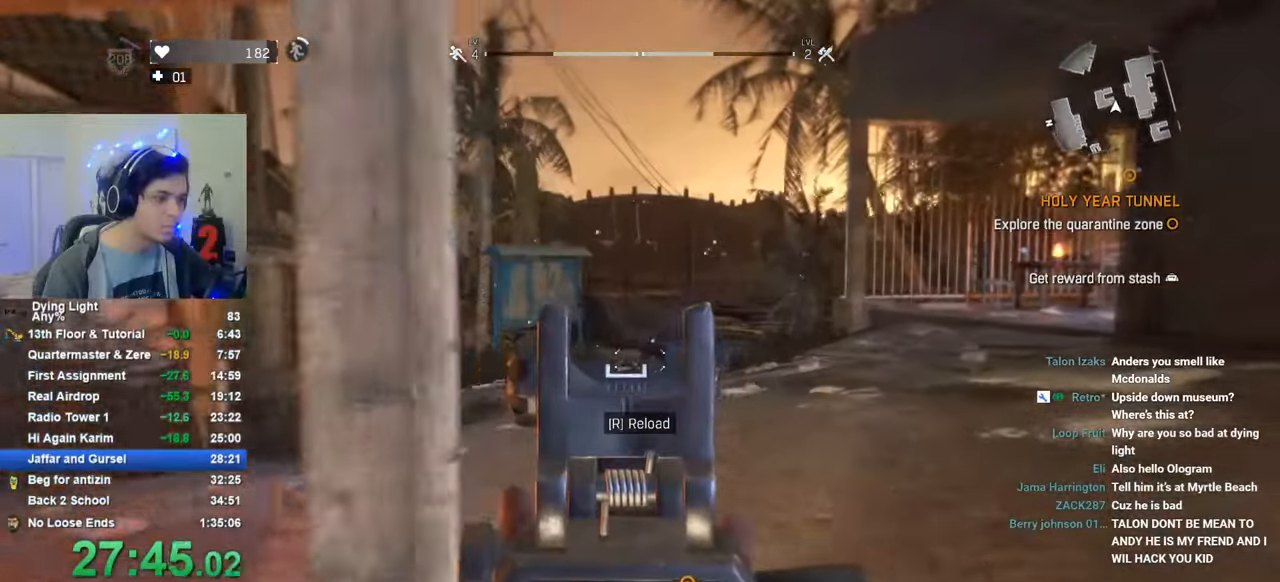
{"keys": [], "mouse_move": "still", "events": [[33, "w", "up"]]}
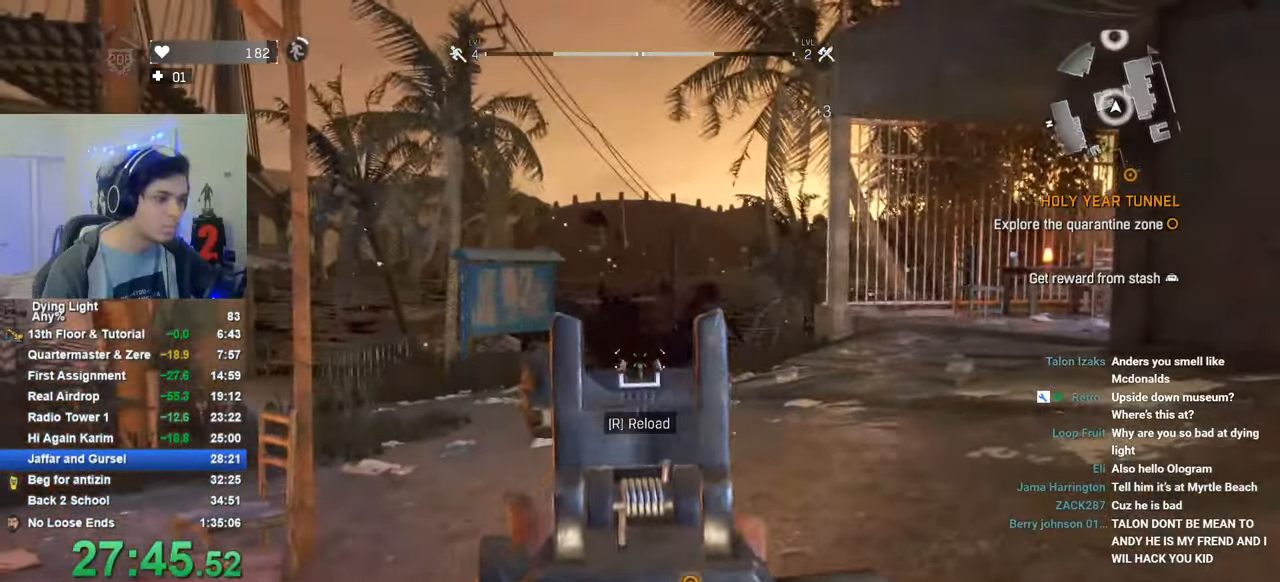
{"keys": [], "mouse_move": "still", "events": [[150, "w", "down"], [433, "space", "down"], [483, "space", "up"], [483, "w", "up"]]}
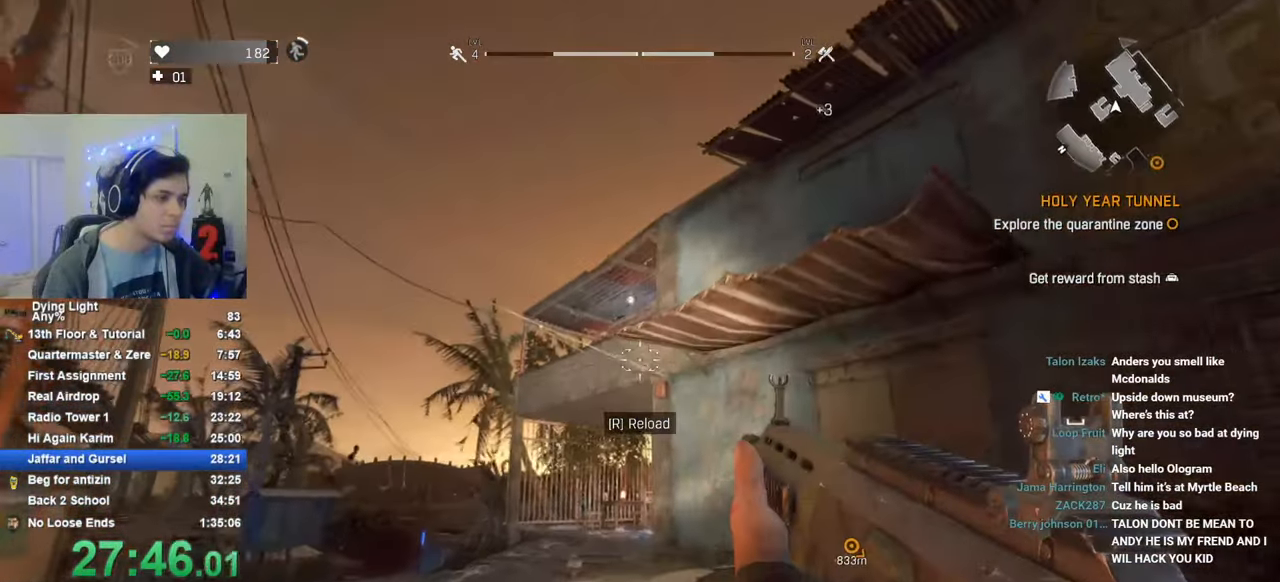
{"keys": [], "mouse_move": "still", "events": []}
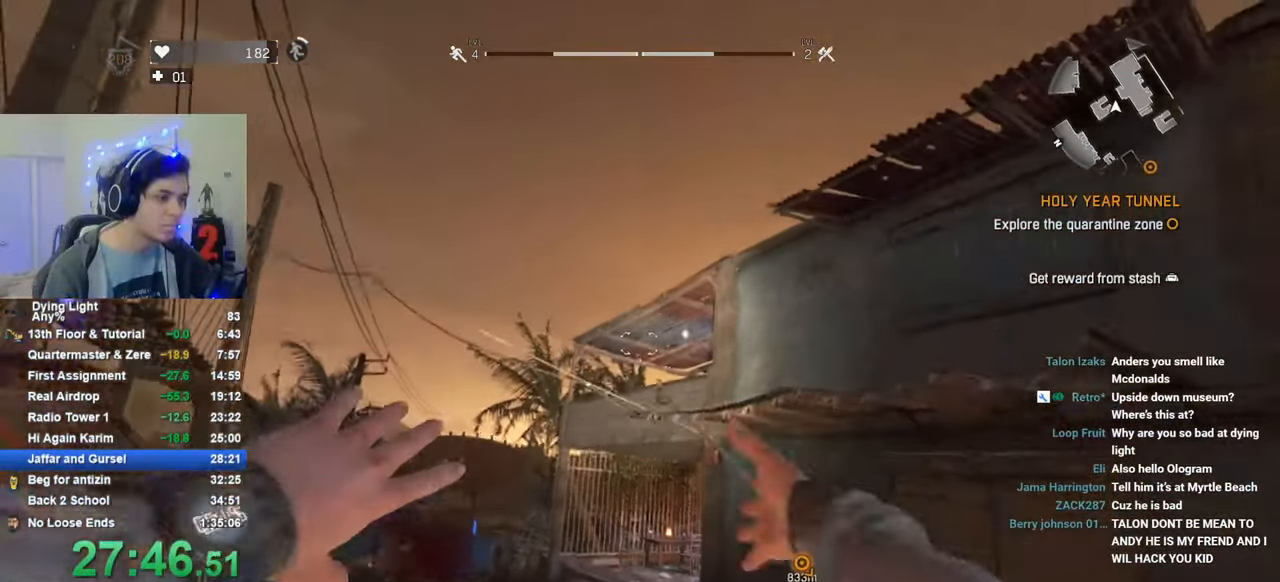
{"keys": ["w"], "mouse_move": "still", "events": [[316, "w", "down"]]}
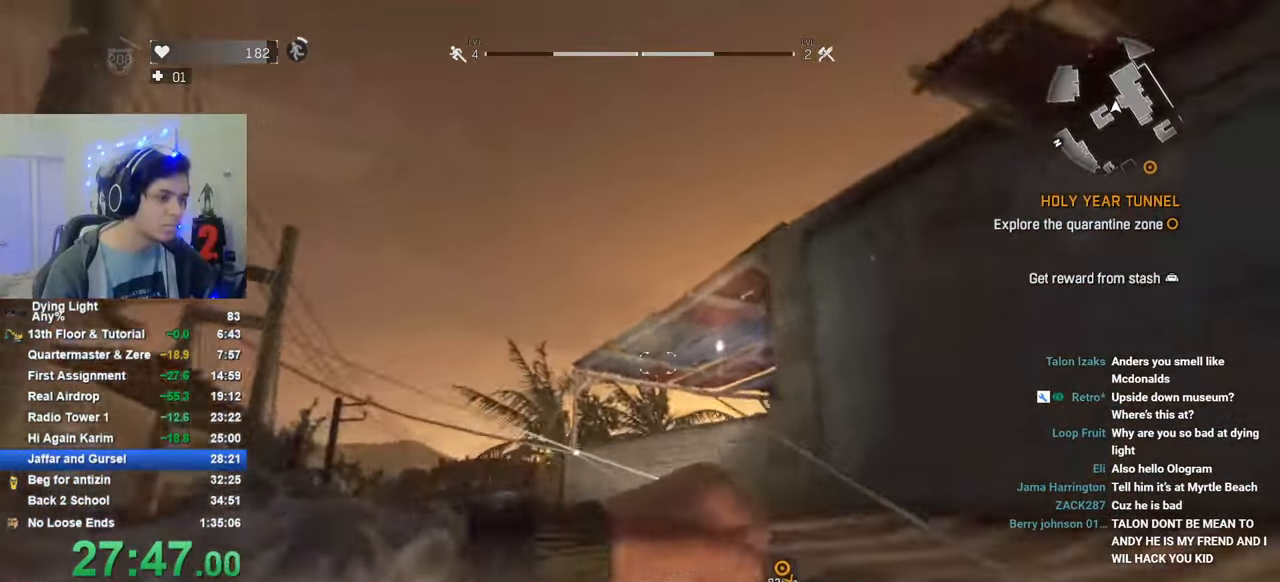
{"keys": ["w"], "mouse_move": "still", "events": []}
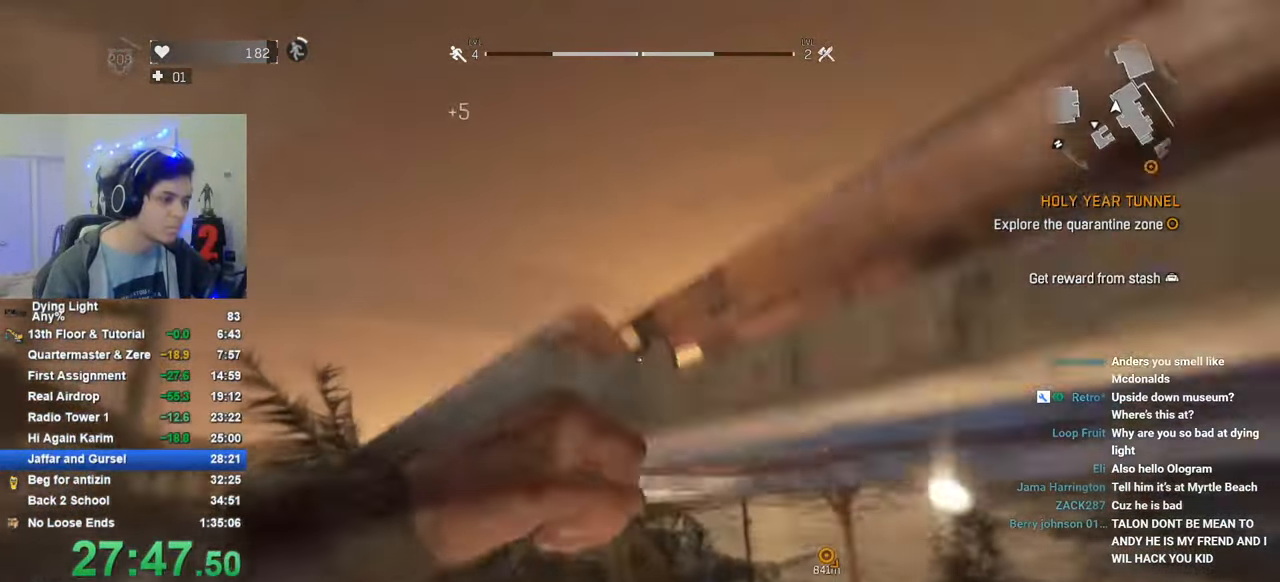
{"keys": ["w"], "mouse_move": "up-left", "events": []}
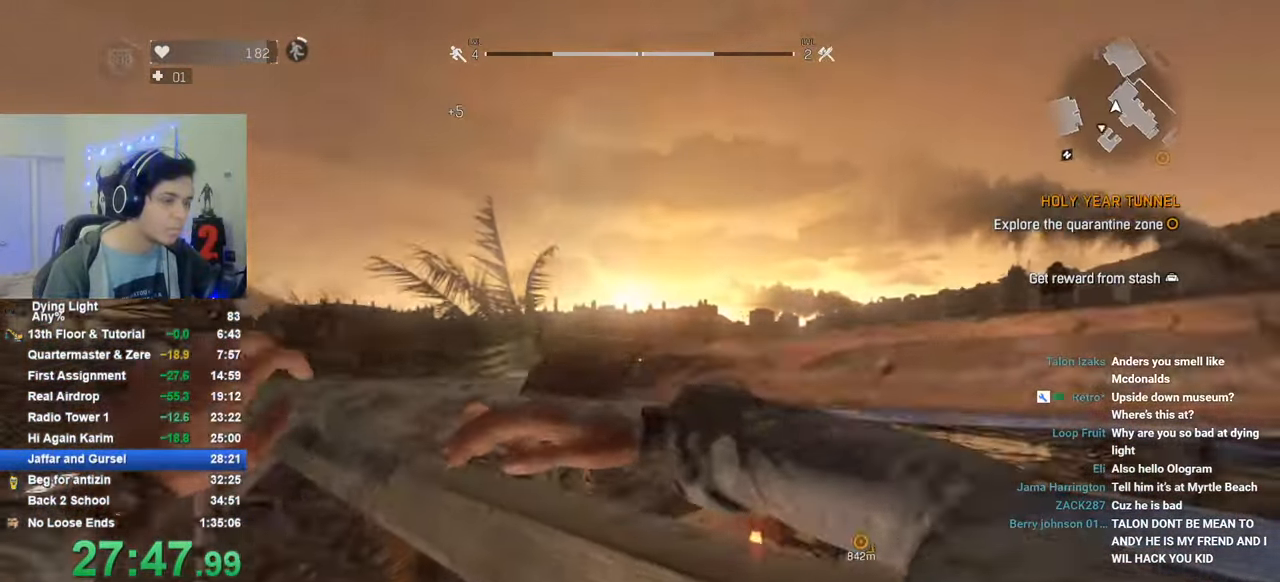
{"keys": [], "mouse_move": "up-left", "events": [[50, "w", "up"], [133, "1", "down"], [466, "1", "up"]]}
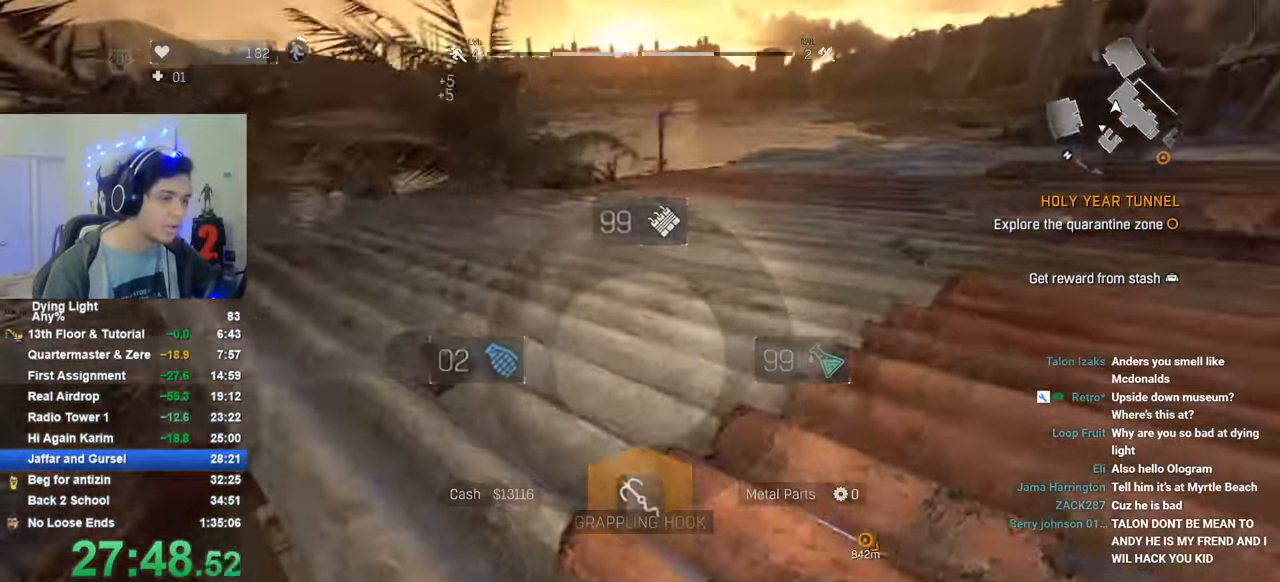
{"keys": ["a", "shift", "w"], "mouse_move": "still", "events": [[100, "w", "down"], [200, "shift", "down"], [250, "a", "down"]]}
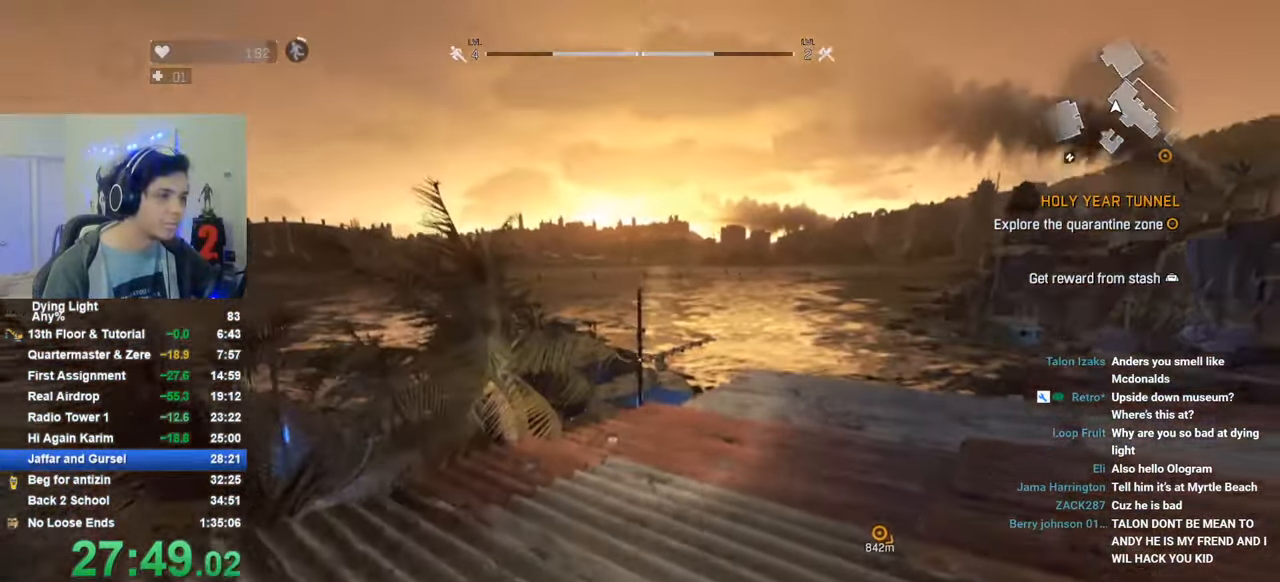
{"keys": ["a", "shift", "w"], "mouse_move": "right", "events": []}
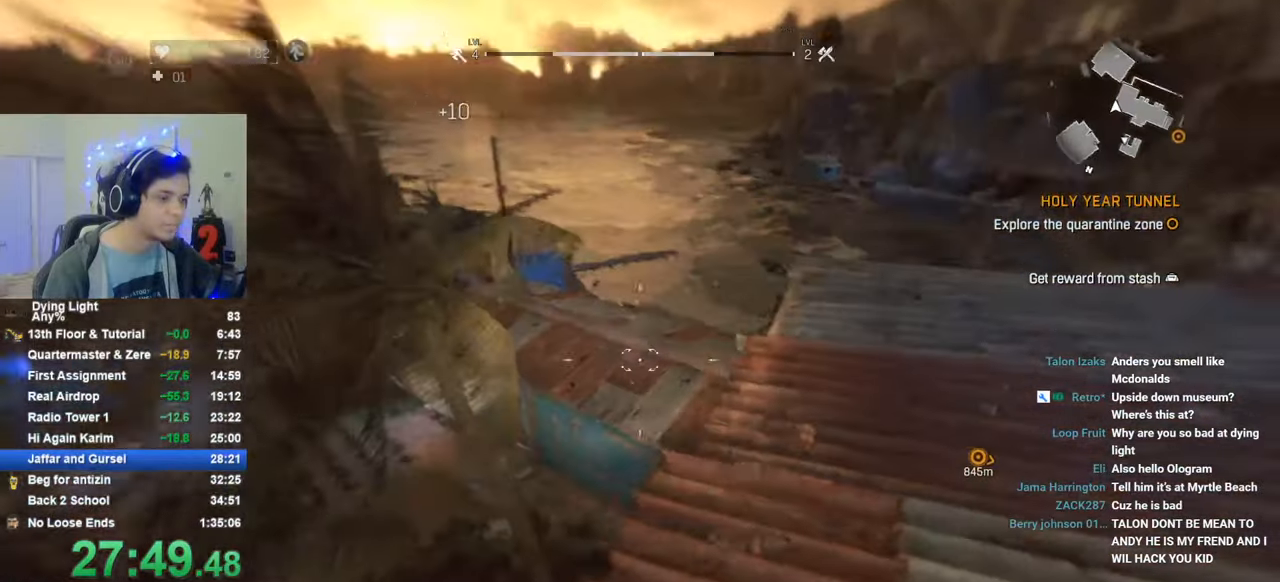
{"keys": ["shift", "w"], "mouse_move": "right", "events": [[283, "a", "up"]]}
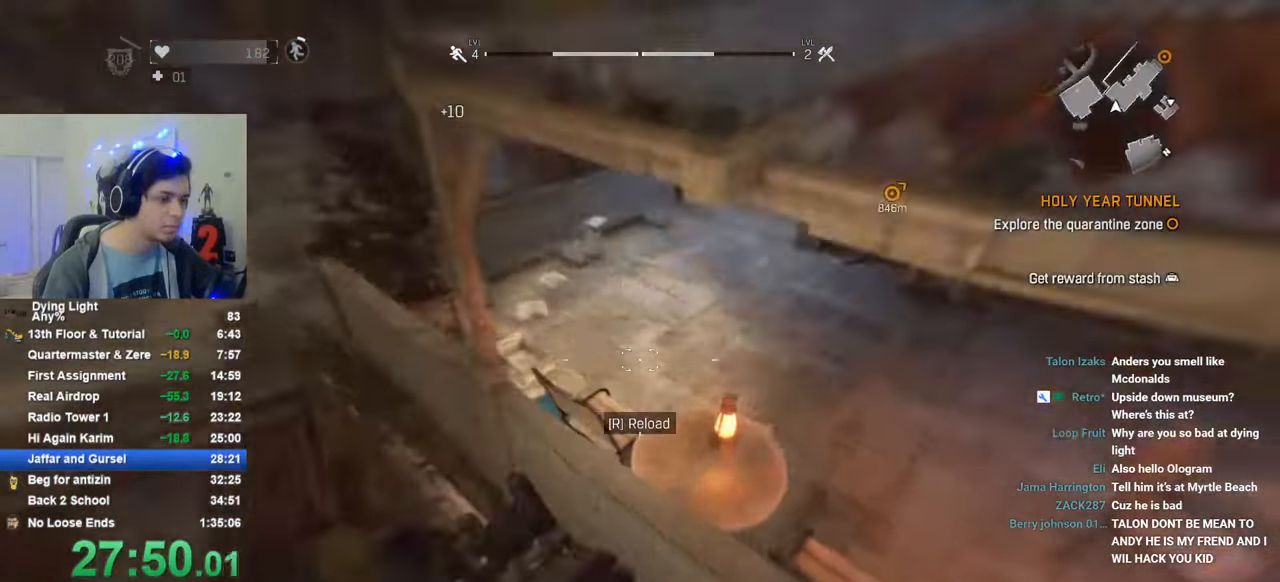
{"keys": ["shift", "w"], "mouse_move": "still", "events": [[100, "space", "down"], [383, "space", "up"]]}
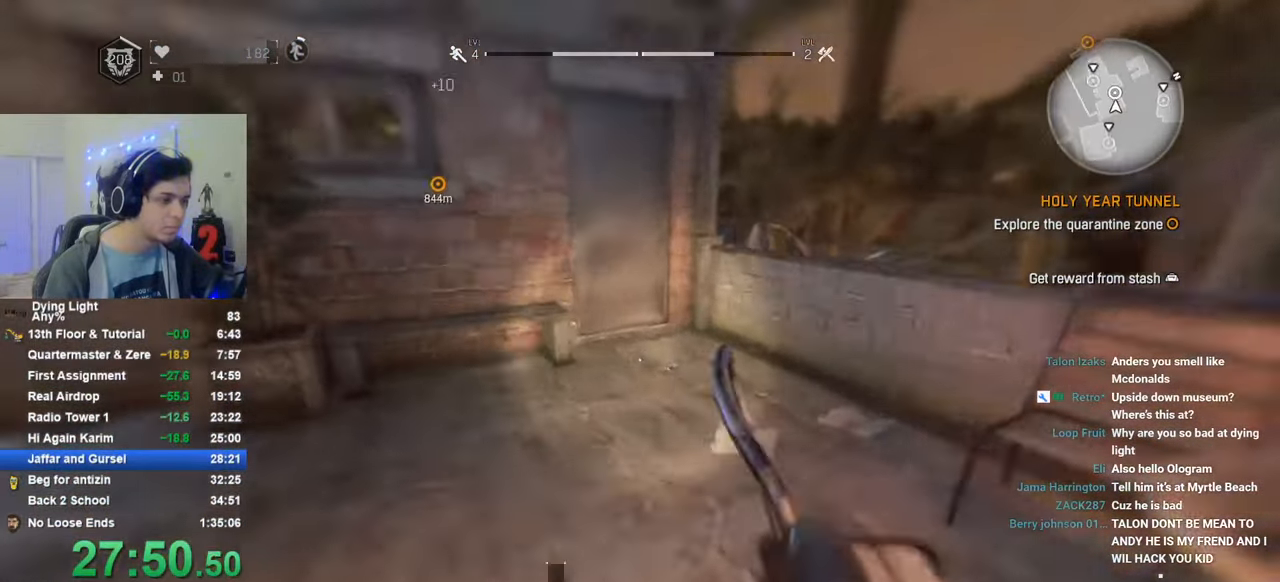
{"keys": ["f"], "mouse_move": "right", "events": [[450, "shift", "up"], [500, "f", "down"], [500, "w", "up"]]}
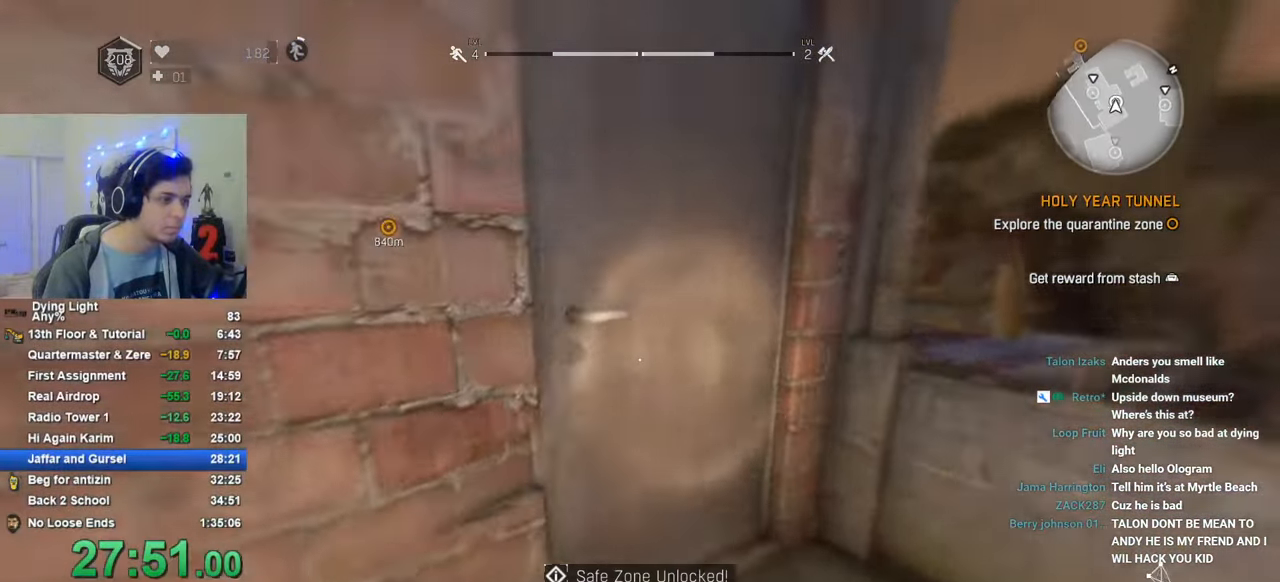
{"keys": ["f"], "mouse_move": "still", "events": [[33, "f", "up"], [133, "f", "down"], [183, "f", "up"], [283, "f", "down"], [316, "f", "up"], [416, "f", "down"]]}
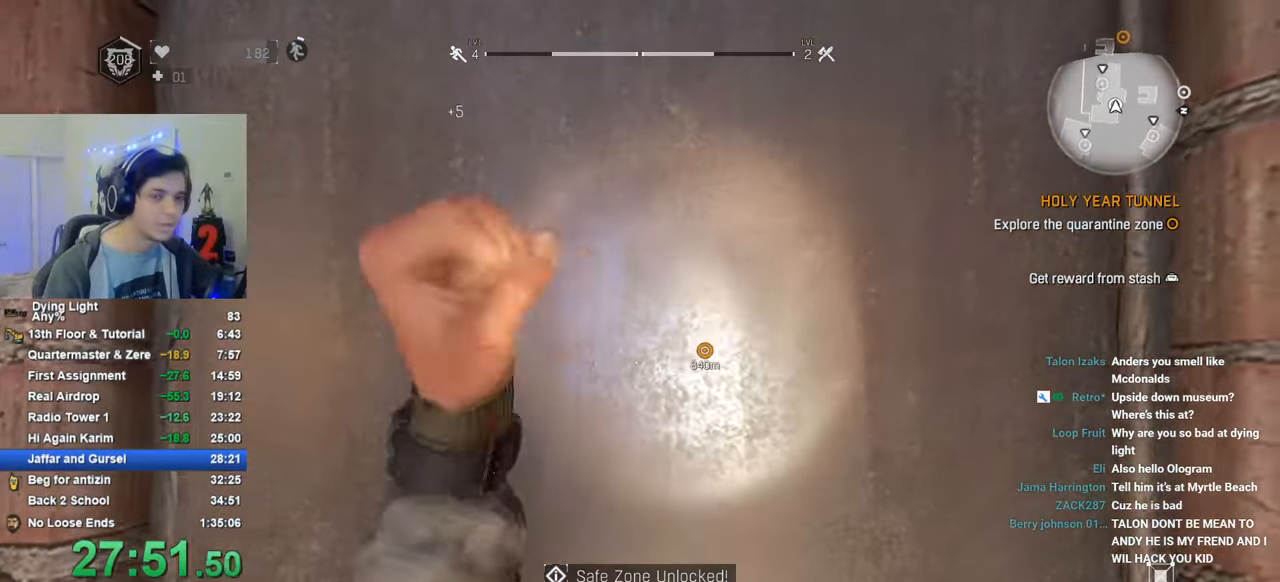
{"keys": [], "mouse_move": "still", "events": [[16, "f", "up"], [100, "f", "down"], [200, "f", "up"], [250, "f", "down"], [333, "f", "up"], [433, "f", "down"], [483, "f", "up"]]}
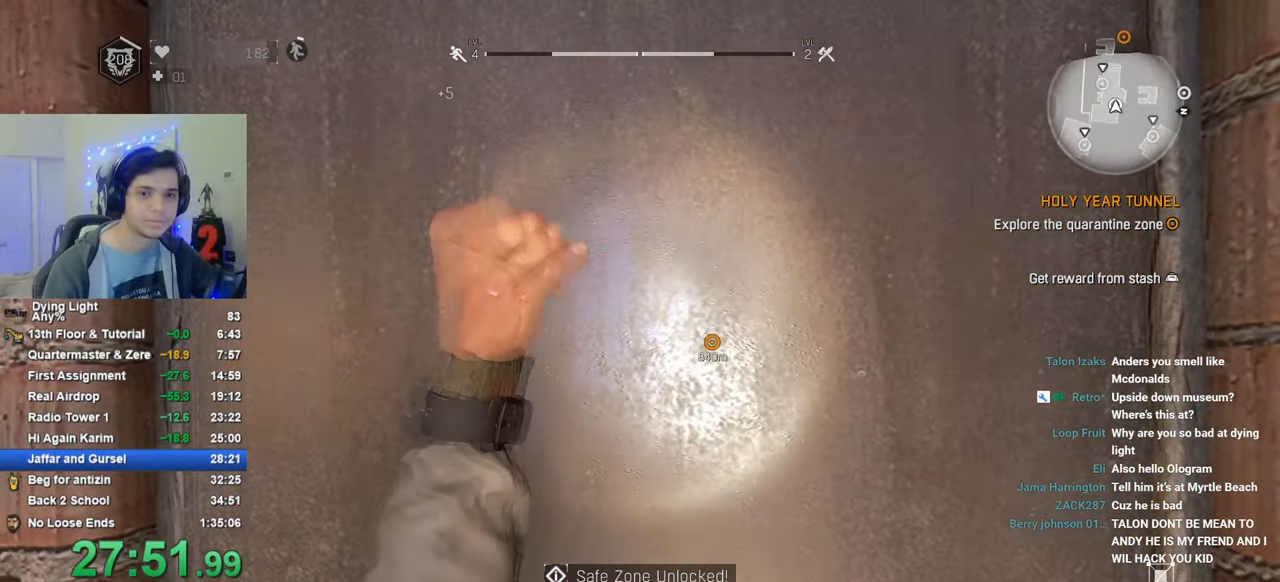
{"keys": [], "mouse_move": "still", "events": [[66, "f", "down"], [116, "f", "up"], [166, "w", "down"], [216, "f", "down"], [266, "w", "up"], [300, "f", "up"], [400, "f", "down"], [450, "f", "up"]]}
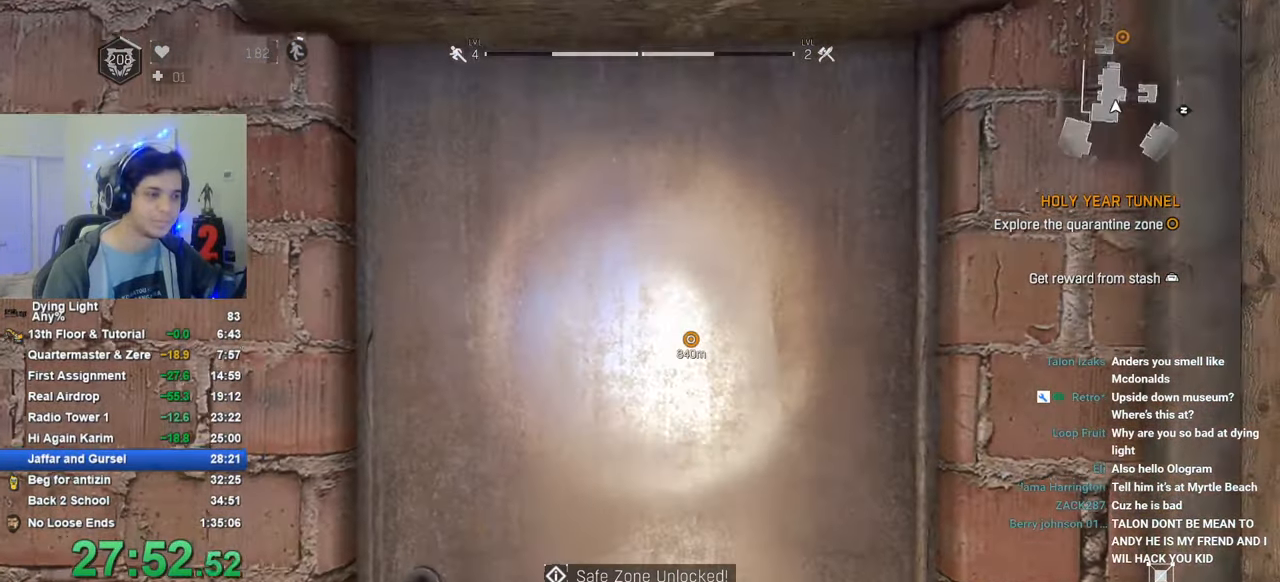
{"keys": [], "mouse_move": "still", "events": [[50, "f", "down"], [83, "f", "up"], [183, "f", "down"], [183, "w", "down"], [233, "f", "up"], [233, "w", "up"], [316, "f", "down"], [416, "f", "up"]]}
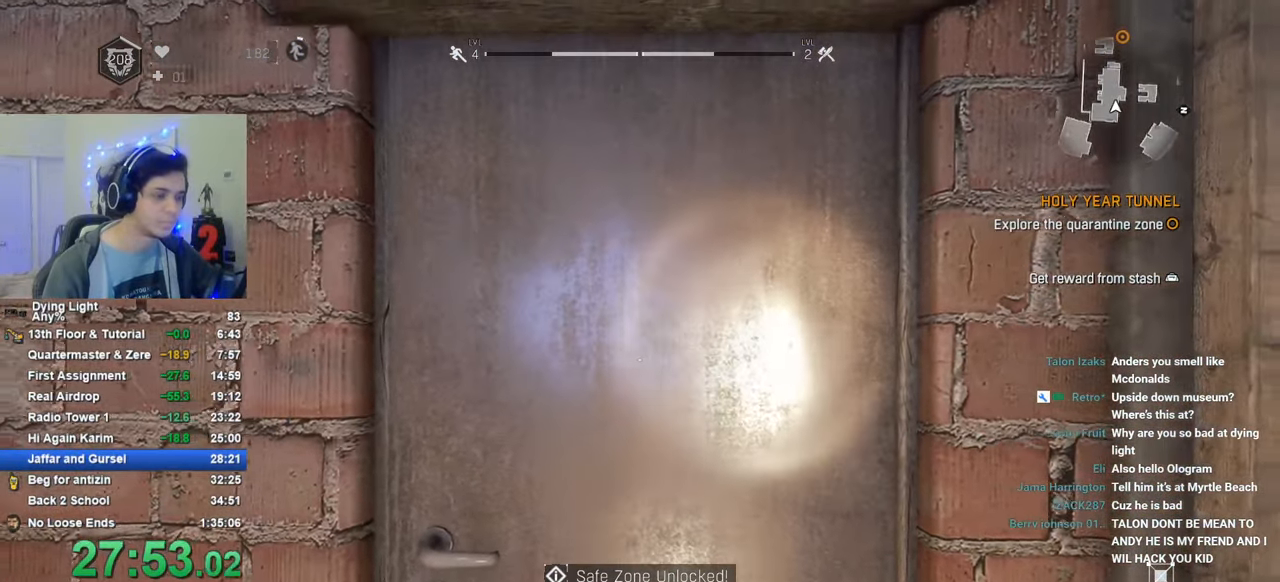
{"keys": ["f"], "mouse_move": "still", "events": [[16, "f", "down"], [50, "f", "up"], [150, "f", "down"], [150, "w", "down"], [250, "f", "up"], [250, "w", "up"], [300, "f", "down"], [383, "f", "up"], [483, "f", "down"]]}
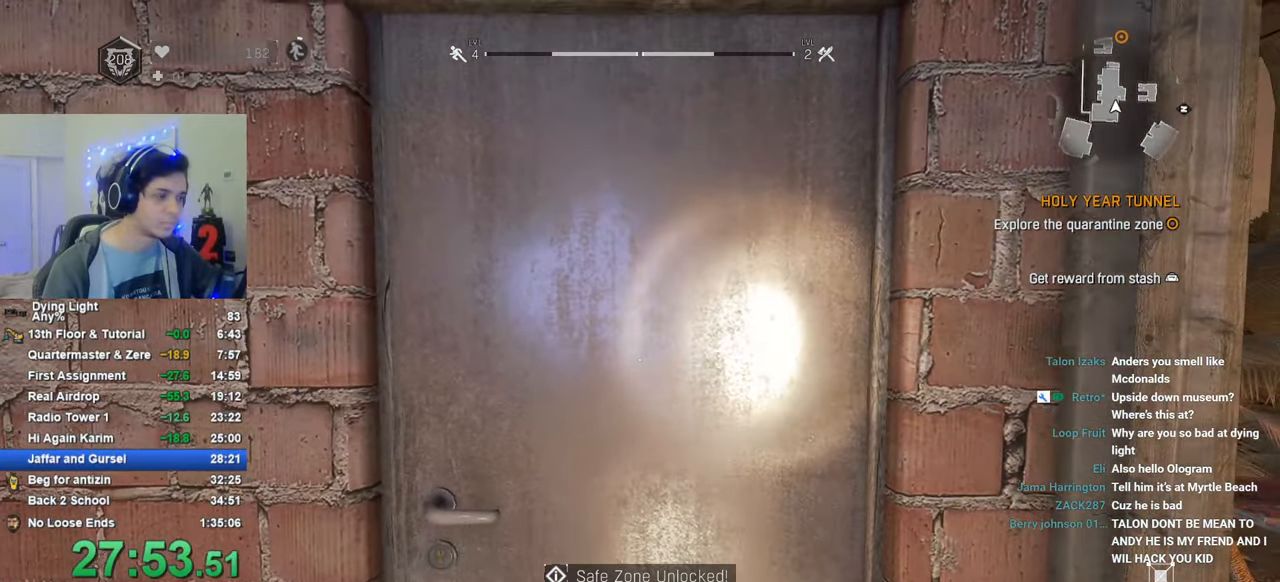
{"keys": ["f", "w"], "mouse_move": "still", "events": [[33, "f", "up"], [116, "f", "down"], [166, "f", "up"], [266, "f", "down"], [266, "w", "down"], [316, "f", "up"], [400, "f", "down"]]}
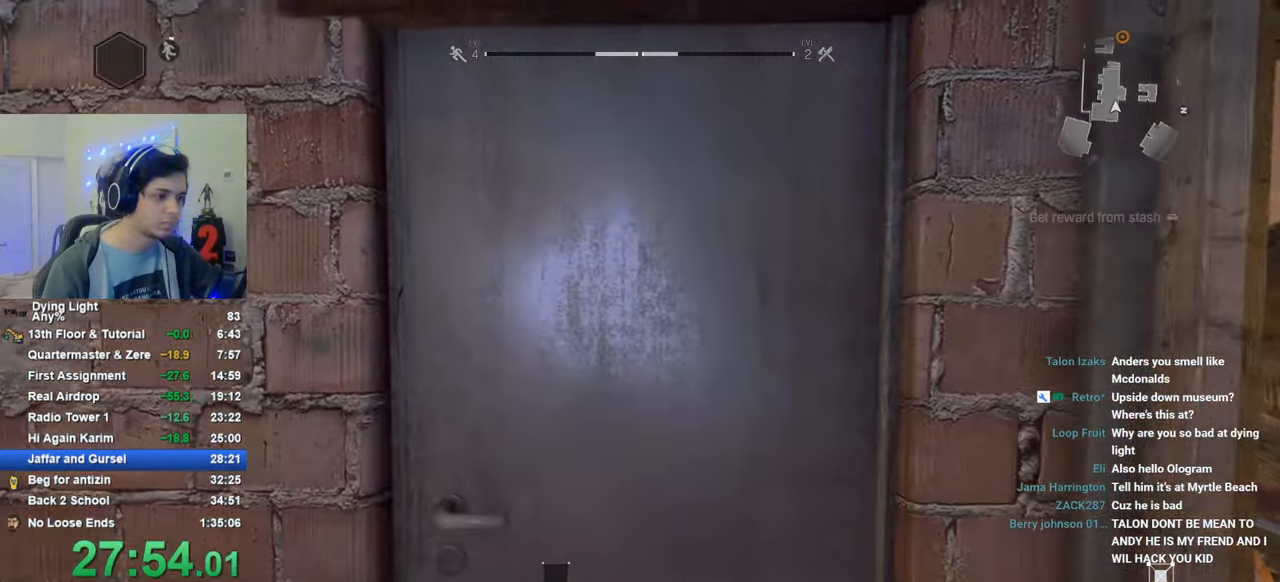
{"keys": ["space"], "mouse_move": "still", "events": [[50, "f", "up"], [50, "w", "up"], [83, "space", "down"], [183, "space", "up"], [266, "space", "down"], [316, "space", "up"], [366, "space", "down"], [416, "space", "up"], [500, "space", "down"]]}
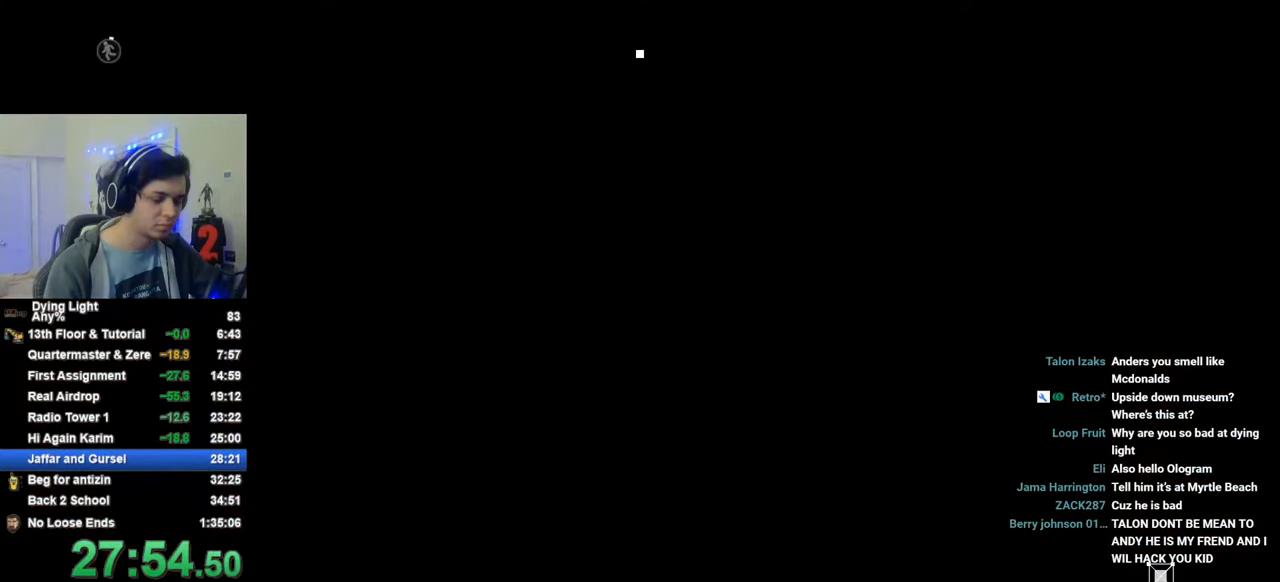
{"keys": ["space"], "mouse_move": "still", "events": [[66, "space", "up"], [100, "space", "down"], [150, "space", "up"], [250, "space", "down"], [283, "space", "up"], [383, "space", "down"], [433, "space", "up"], [483, "space", "down"]]}
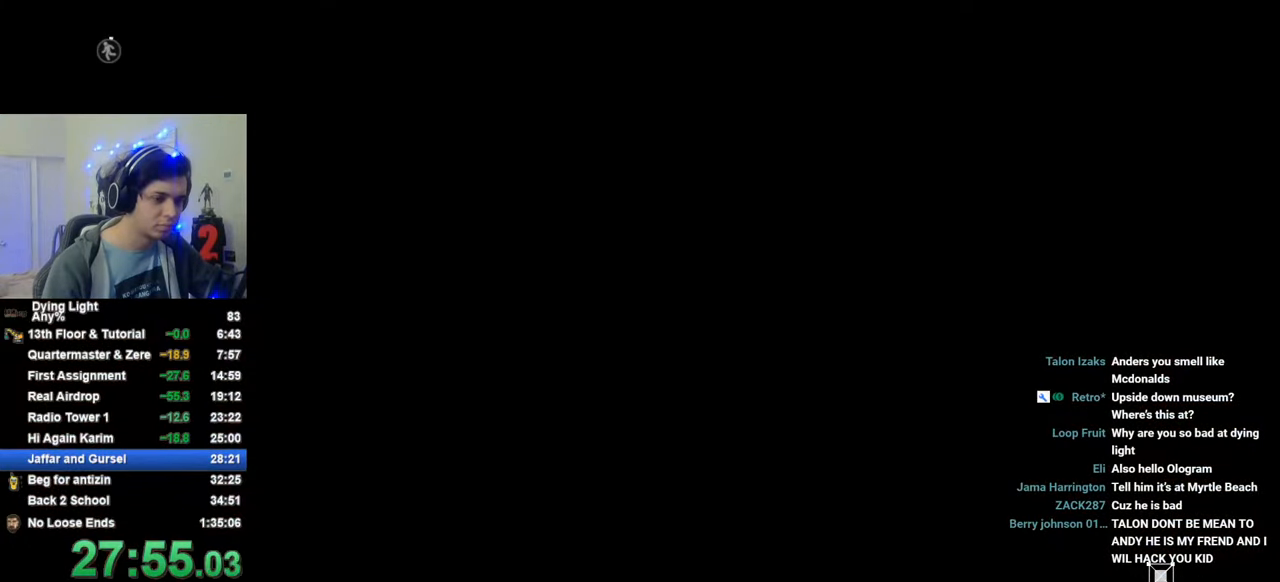
{"keys": [], "mouse_move": "still", "events": [[16, "space", "up"], [116, "space", "down"], [166, "space", "up"], [266, "space", "down"], [300, "space", "up"], [400, "space", "down"], [500, "space", "up"]]}
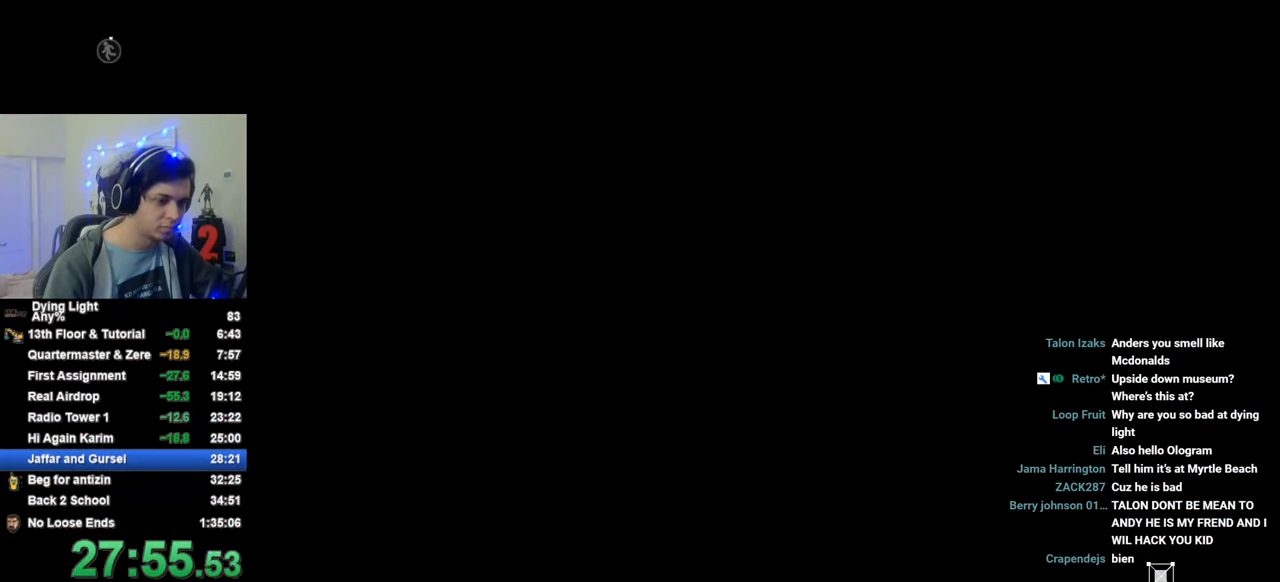
{"keys": ["space"], "mouse_move": "still", "events": [[50, "space", "down"], [83, "space", "up"], [183, "space", "down"], [233, "space", "up"], [316, "space", "down"], [366, "space", "up"], [466, "space", "down"]]}
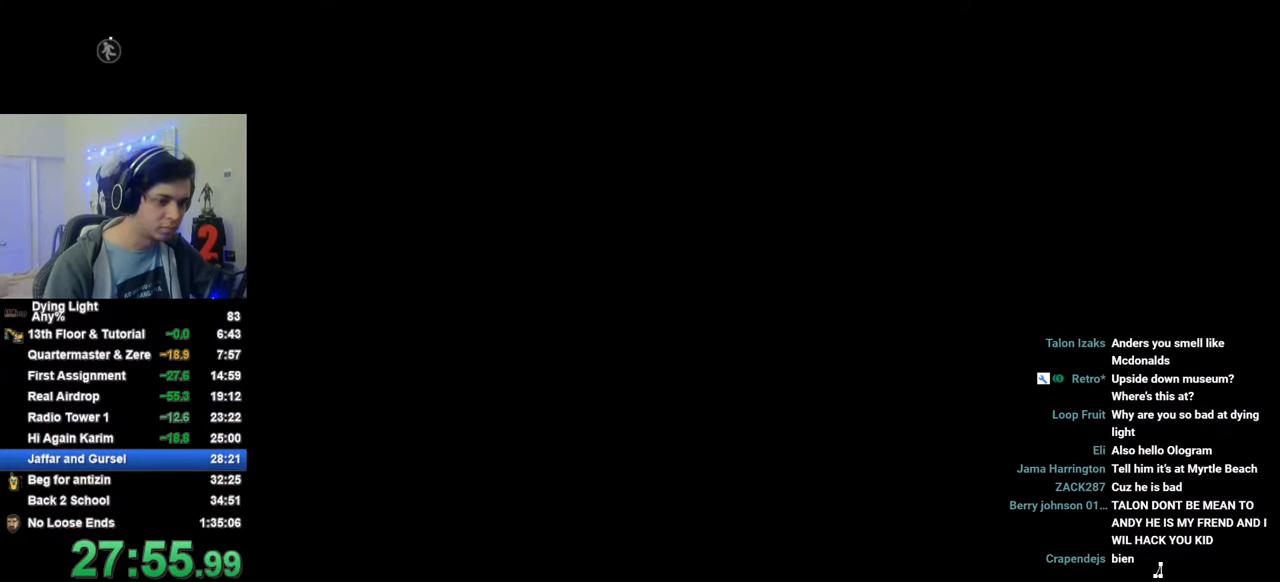
{"keys": [], "mouse_move": "still", "events": [[16, "space", "up"], [100, "space", "down"], [150, "space", "up"], [250, "space", "down"], [333, "space", "up"], [400, "space", "down"], [466, "space", "up"]]}
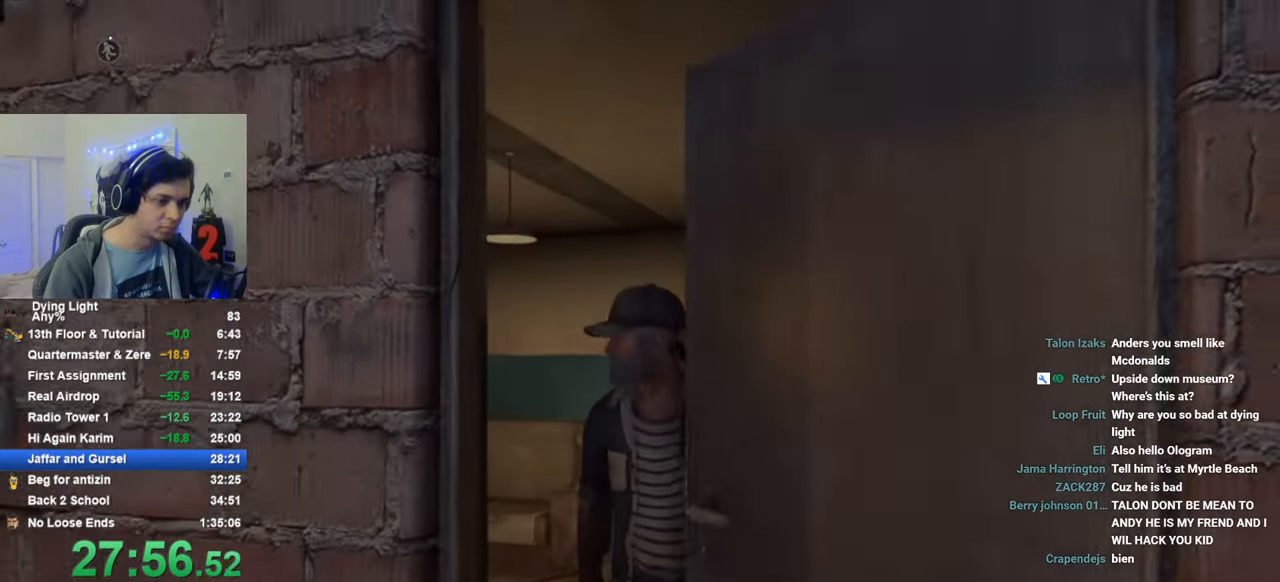
{"keys": [], "mouse_move": "still", "events": [[33, "space", "down"], [116, "space", "up"]]}
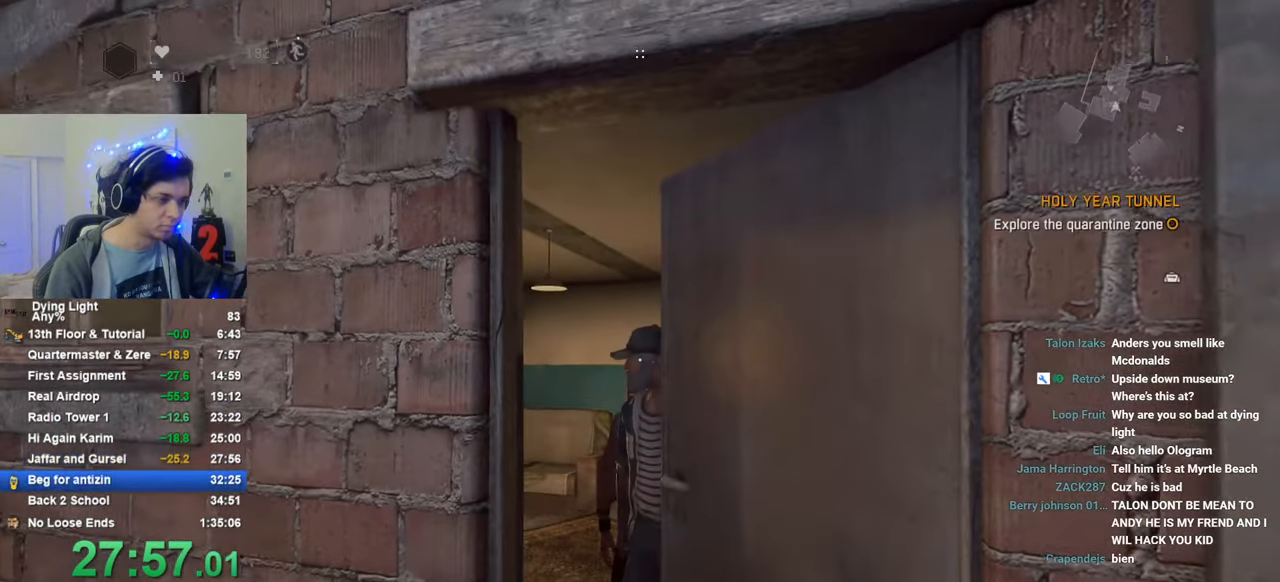
{"keys": ["shift", "space", "w"], "mouse_move": "still", "events": [[233, "shift", "down"], [233, "w", "down"], [416, "space", "down"]]}